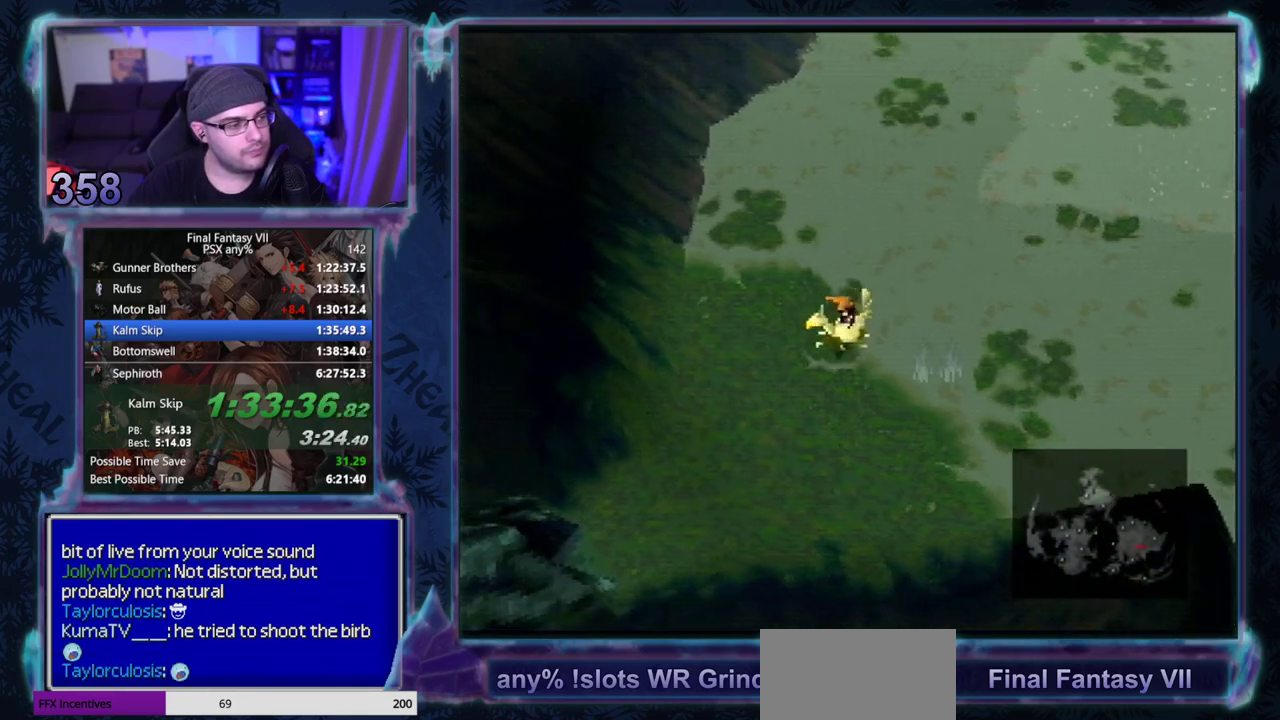
Gameplay with a controller (PlayStation layout); each line is a JSON object with the inputs held at the frame after it. "events" lists button and stick changes between this image and that frame as [ms after this image, input, new state], when the widget could be followed in between. Not read: L3 R3 right_stick.
{"buttons": ["CROSS"], "left_stick": "center", "events": [[400, "DPAD_LEFT", "up"], [483, "CROSS", "down"]]}
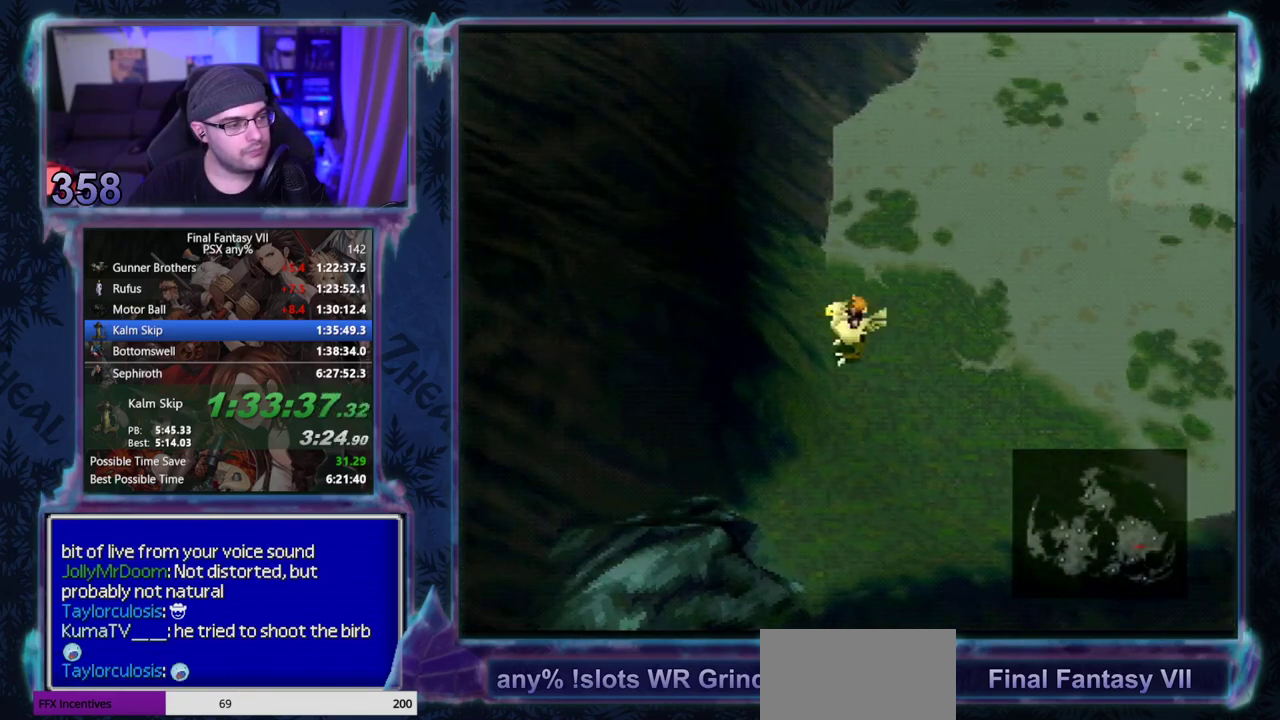
{"buttons": [], "left_stick": "center", "events": [[67, "CROSS", "up"], [117, "CROSS", "down"], [333, "CROSS", "up"]]}
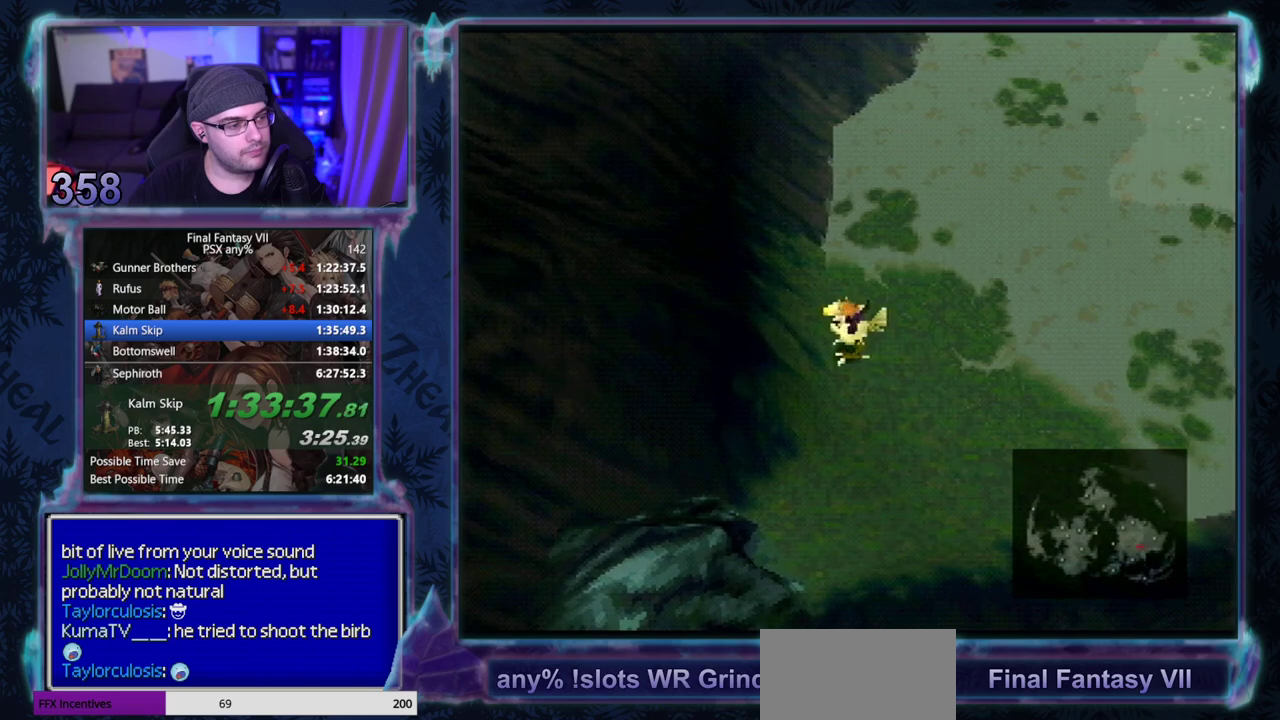
{"buttons": [], "left_stick": "center", "events": []}
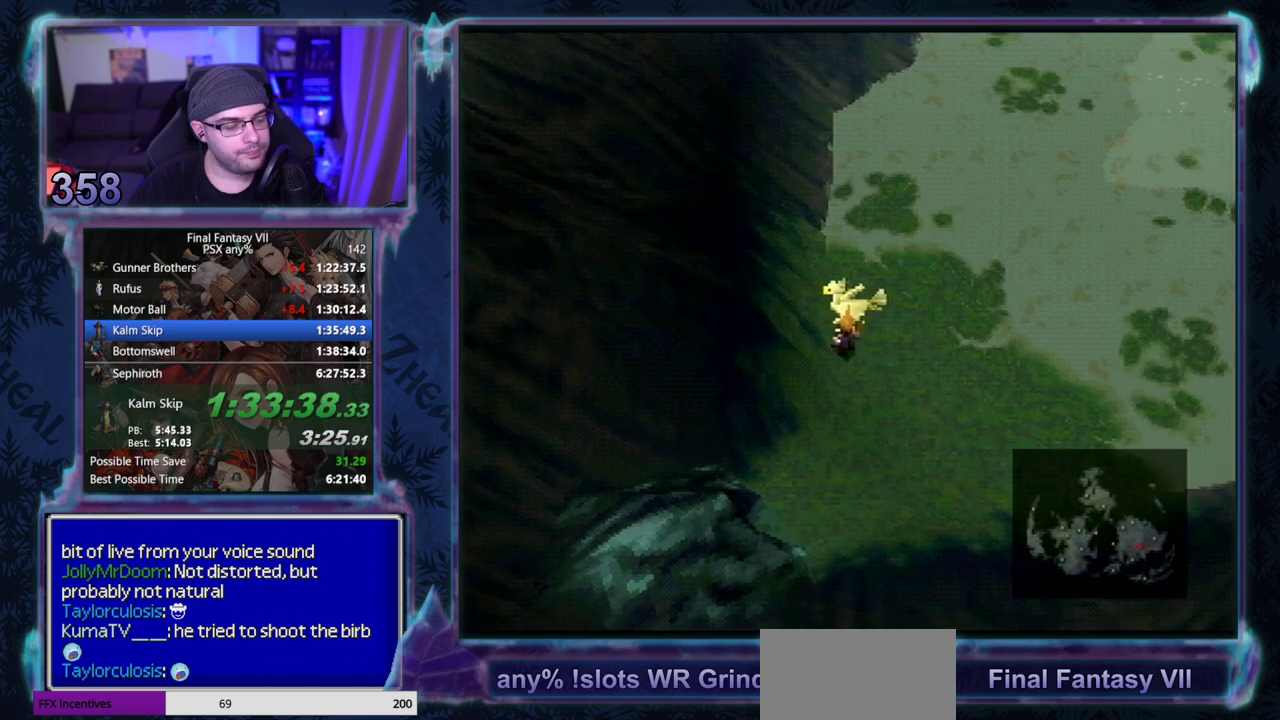
{"buttons": [], "left_stick": "center", "events": []}
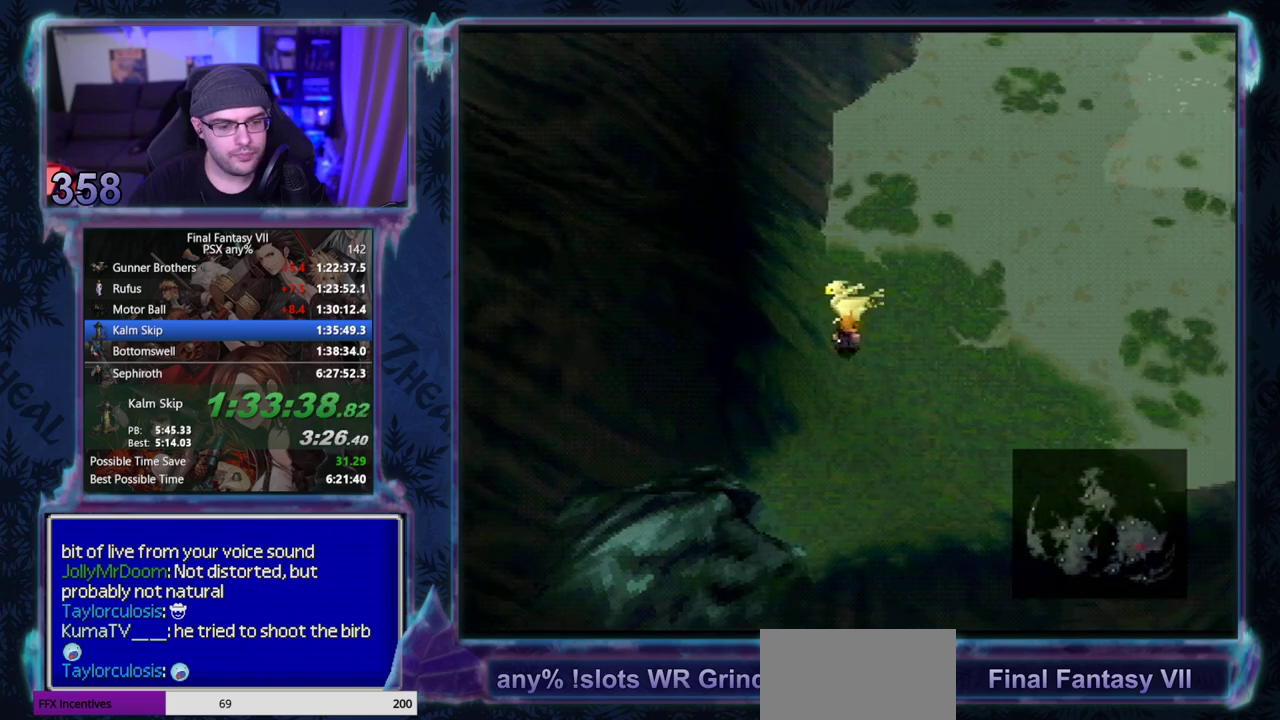
{"buttons": [], "left_stick": "center", "events": []}
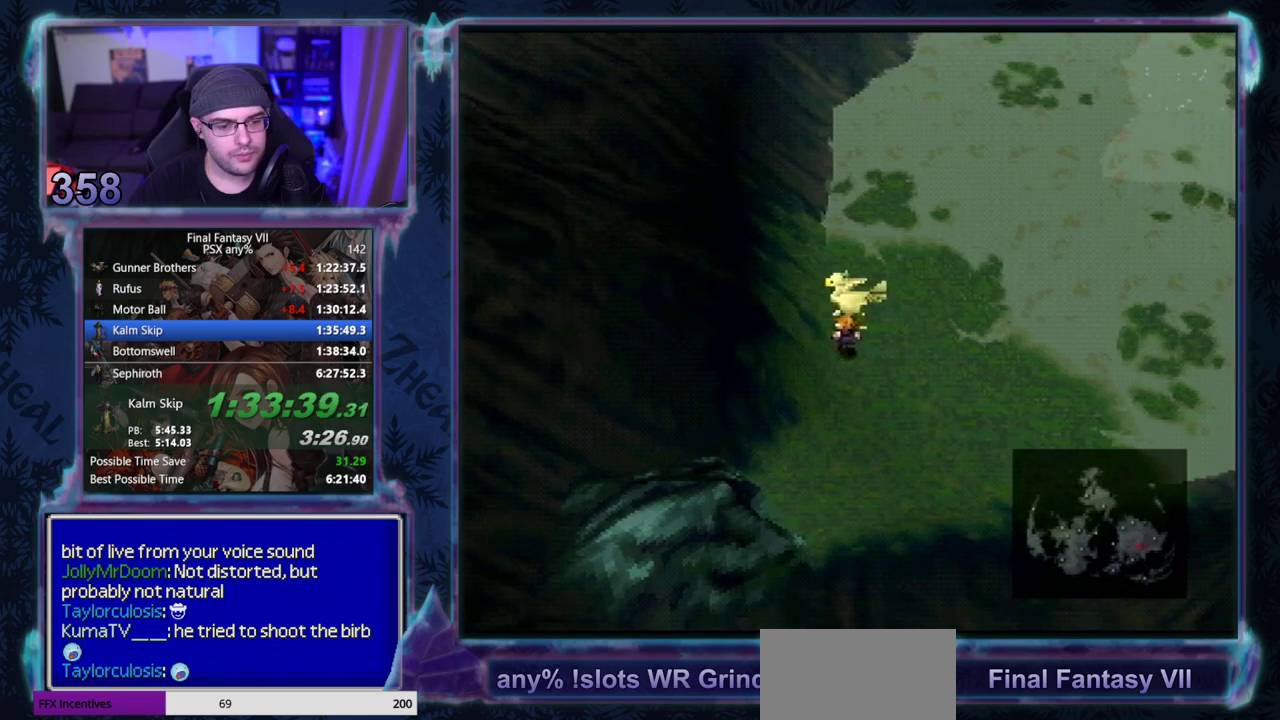
{"buttons": ["CIRCLE", "DPAD_UP"], "left_stick": "center", "events": [[467, "DPAD_UP", "down"], [483, "CIRCLE", "down"]]}
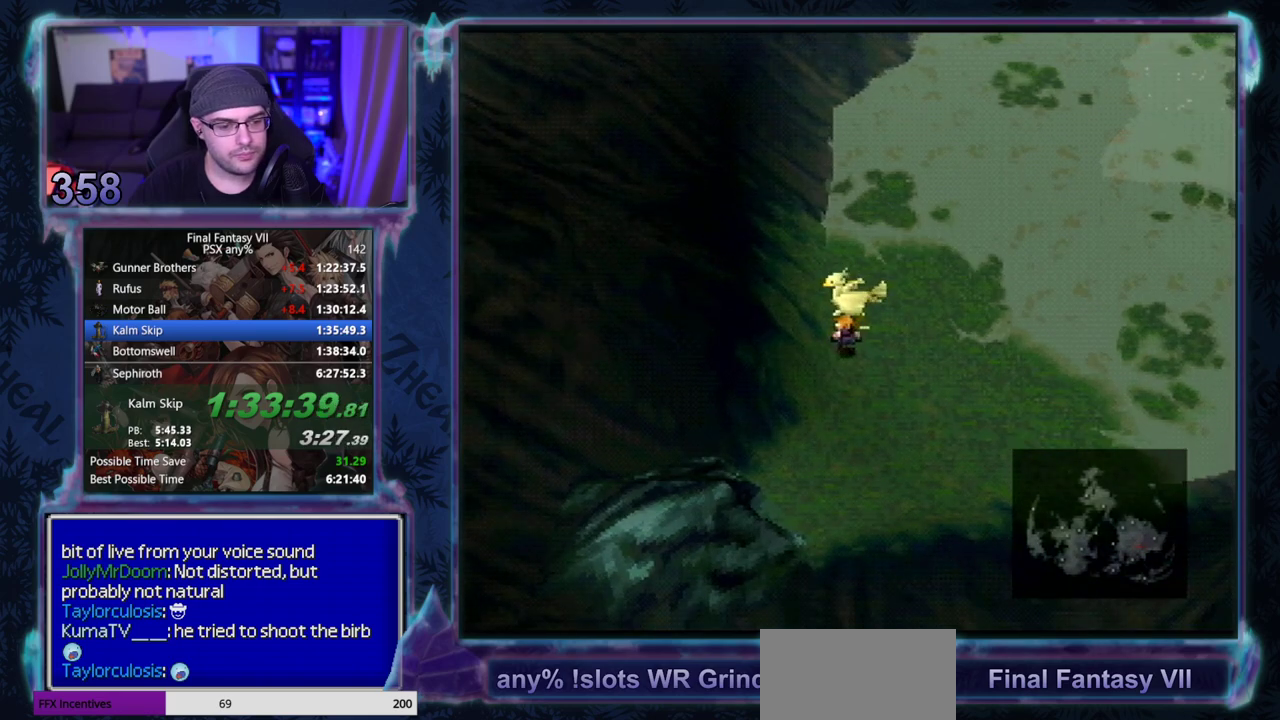
{"buttons": ["CIRCLE", "DPAD_UP"], "left_stick": "center", "events": [[50, "CIRCLE", "up"], [117, "CIRCLE", "down"], [167, "CIRCLE", "up"], [233, "CIRCLE", "down"], [283, "CIRCLE", "up"], [350, "CIRCLE", "down"], [400, "CIRCLE", "up"], [467, "CIRCLE", "down"]]}
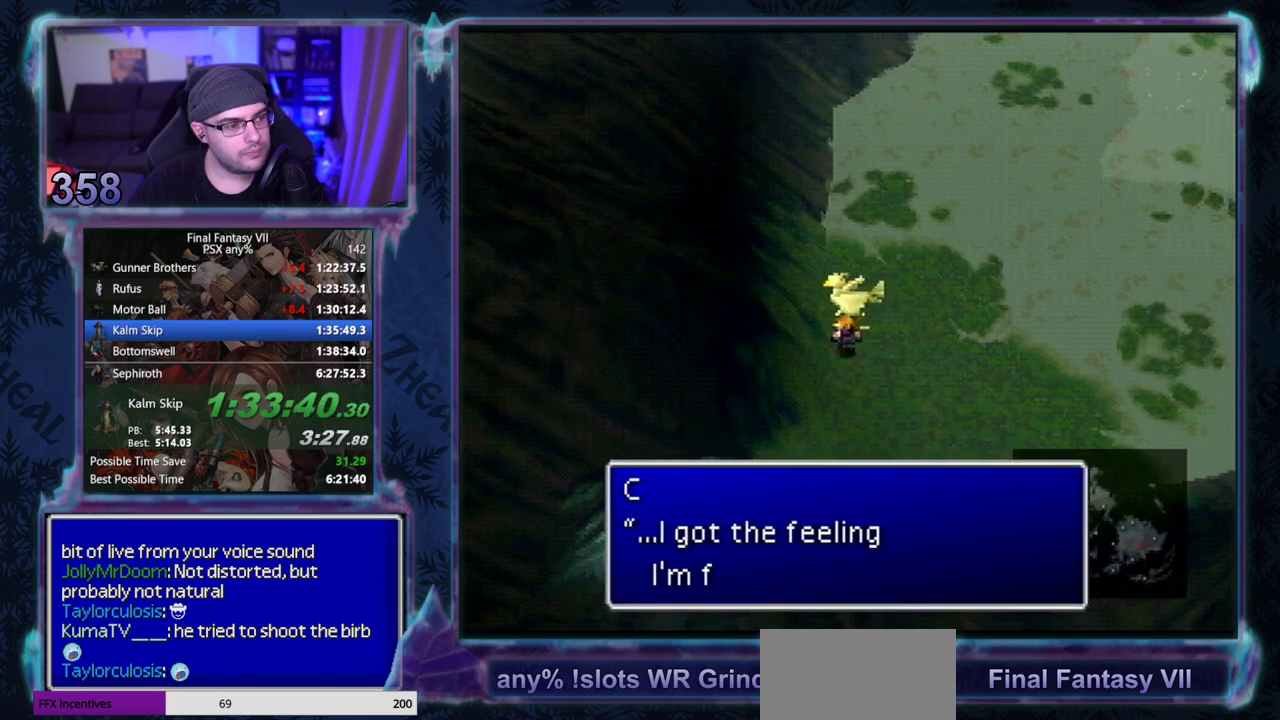
{"buttons": ["CIRCLE", "DPAD_UP"], "left_stick": "center", "events": [[50, "CIRCLE", "up"], [100, "CIRCLE", "down"], [167, "CIRCLE", "up"], [217, "CIRCLE", "down"], [300, "CIRCLE", "up"], [500, "CIRCLE", "down"]]}
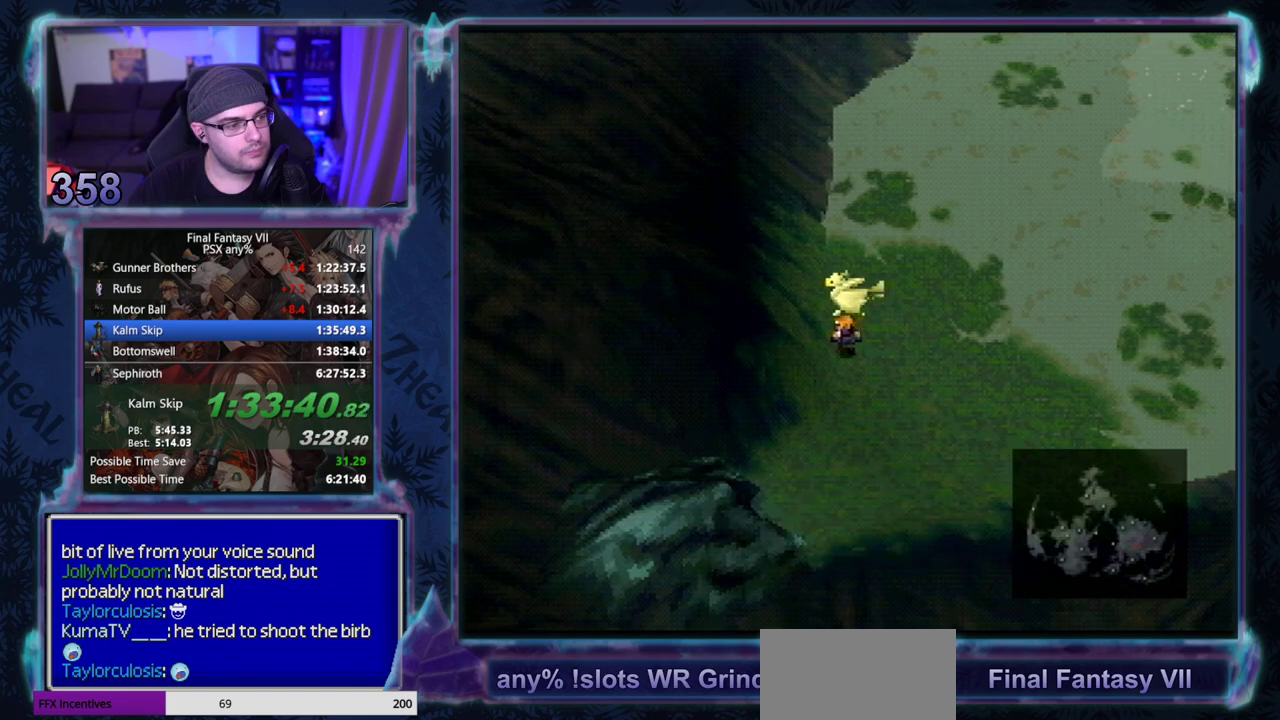
{"buttons": ["CIRCLE", "DPAD_UP"], "left_stick": "center", "events": [[50, "CIRCLE", "up"], [117, "CIRCLE", "down"], [167, "CIRCLE", "up"], [233, "CIRCLE", "down"], [283, "CIRCLE", "up"], [350, "CIRCLE", "down"], [417, "CIRCLE", "up"], [483, "CIRCLE", "down"]]}
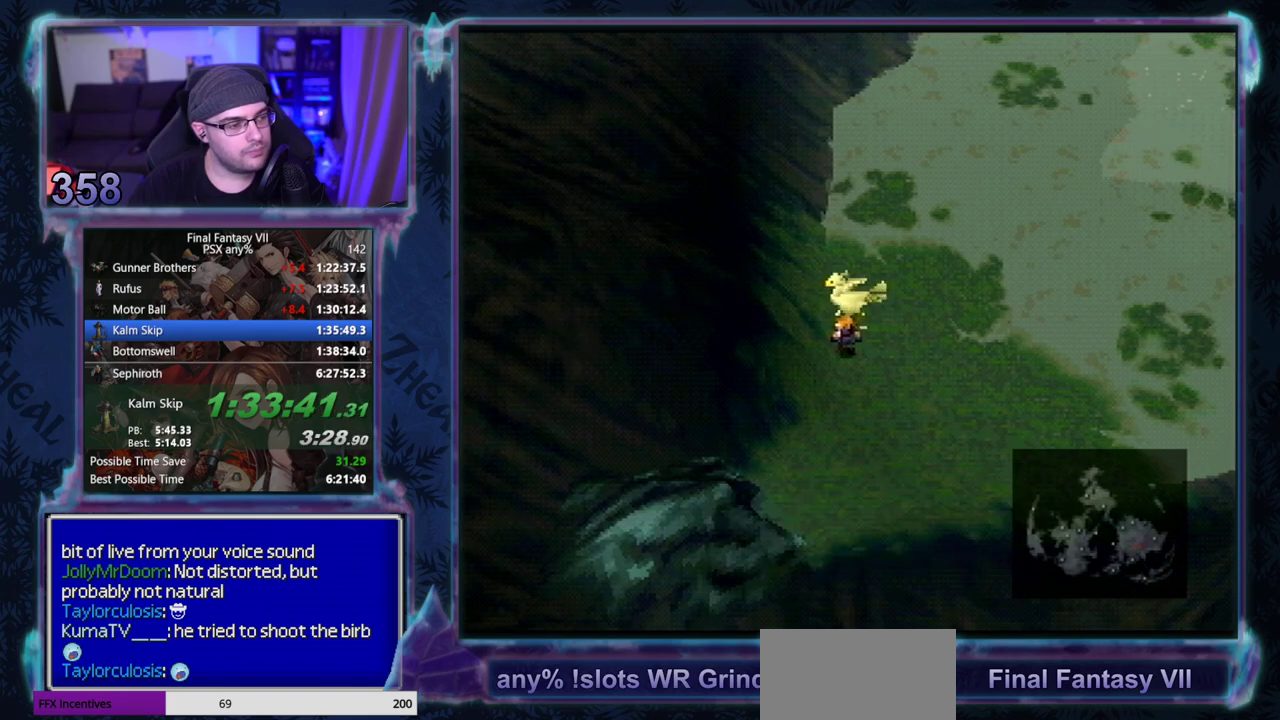
{"buttons": ["CIRCLE", "DPAD_UP"], "left_stick": "center", "events": [[33, "CIRCLE", "up"], [83, "CIRCLE", "down"], [150, "CIRCLE", "up"], [233, "CIRCLE", "down"], [300, "CIRCLE", "up"], [350, "CIRCLE", "down"], [417, "CIRCLE", "up"], [483, "CIRCLE", "down"]]}
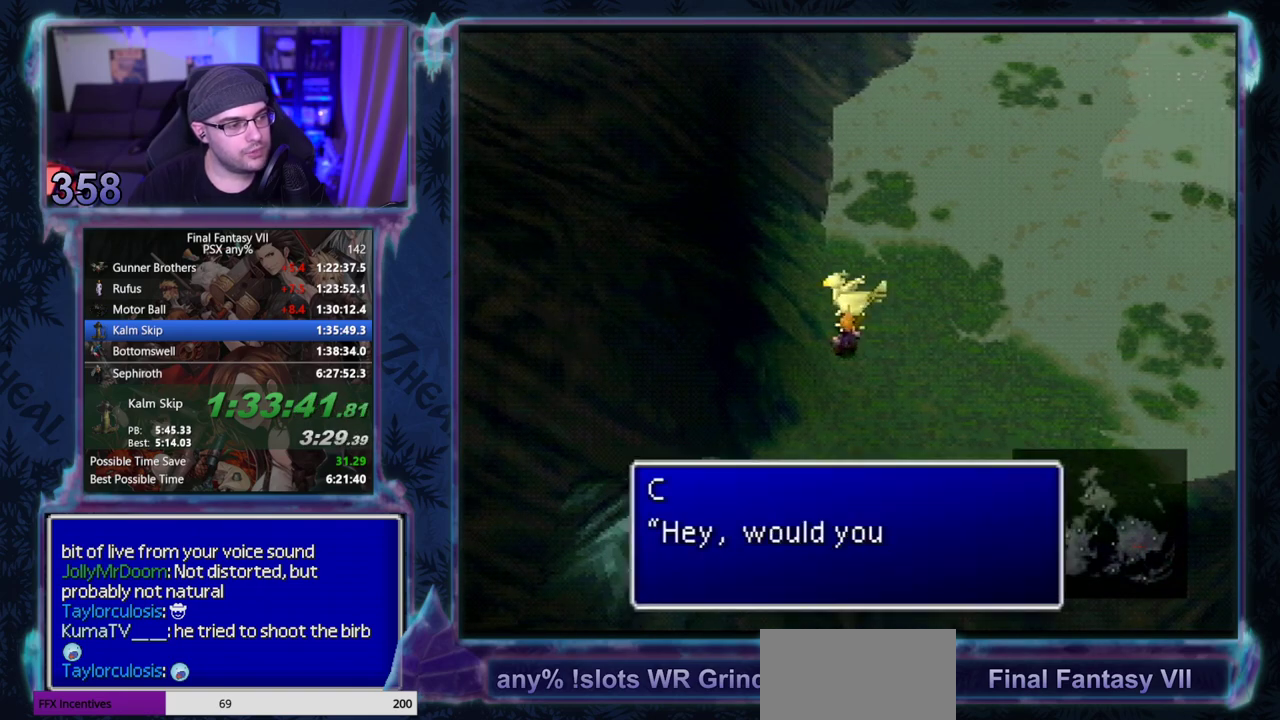
{"buttons": ["CIRCLE", "DPAD_UP"], "left_stick": "center", "events": [[33, "CIRCLE", "up"], [100, "CIRCLE", "down"], [183, "CIRCLE", "up"], [233, "CIRCLE", "down"], [283, "CIRCLE", "up"], [350, "CIRCLE", "down"], [433, "CIRCLE", "up"], [500, "CIRCLE", "down"]]}
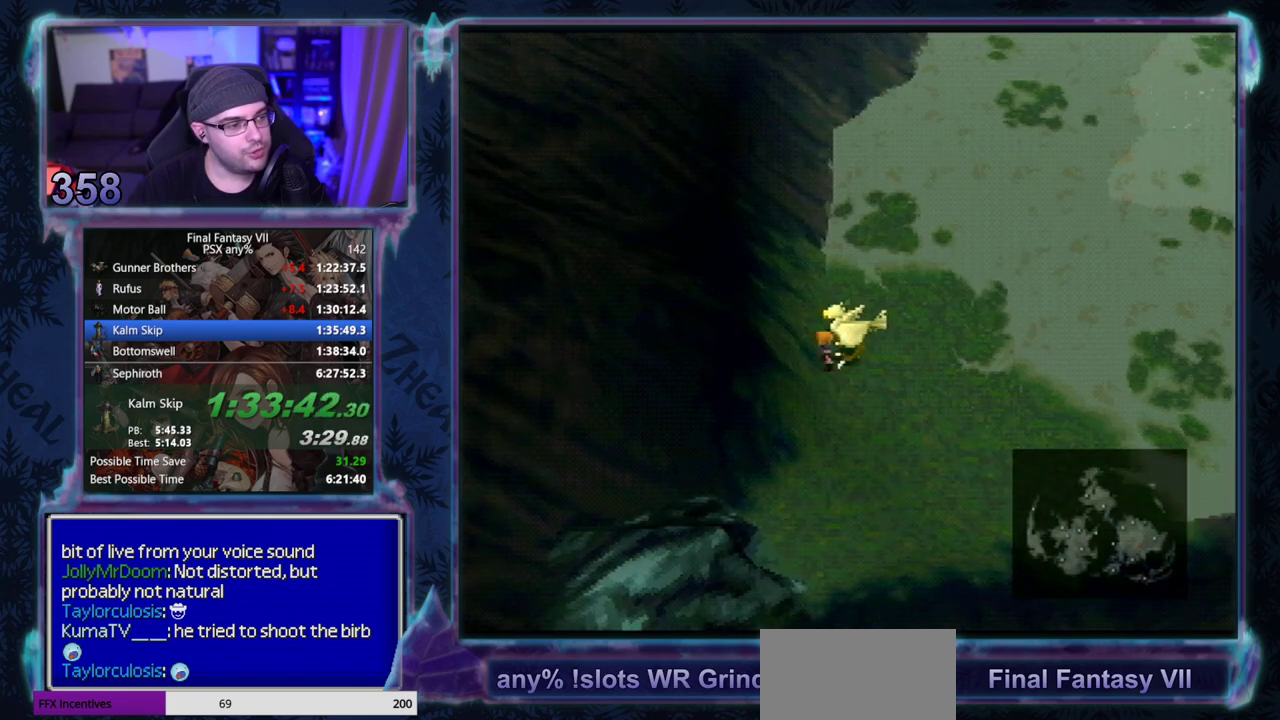
{"buttons": ["DPAD_UP"], "left_stick": "center", "events": [[67, "CIRCLE", "up"]]}
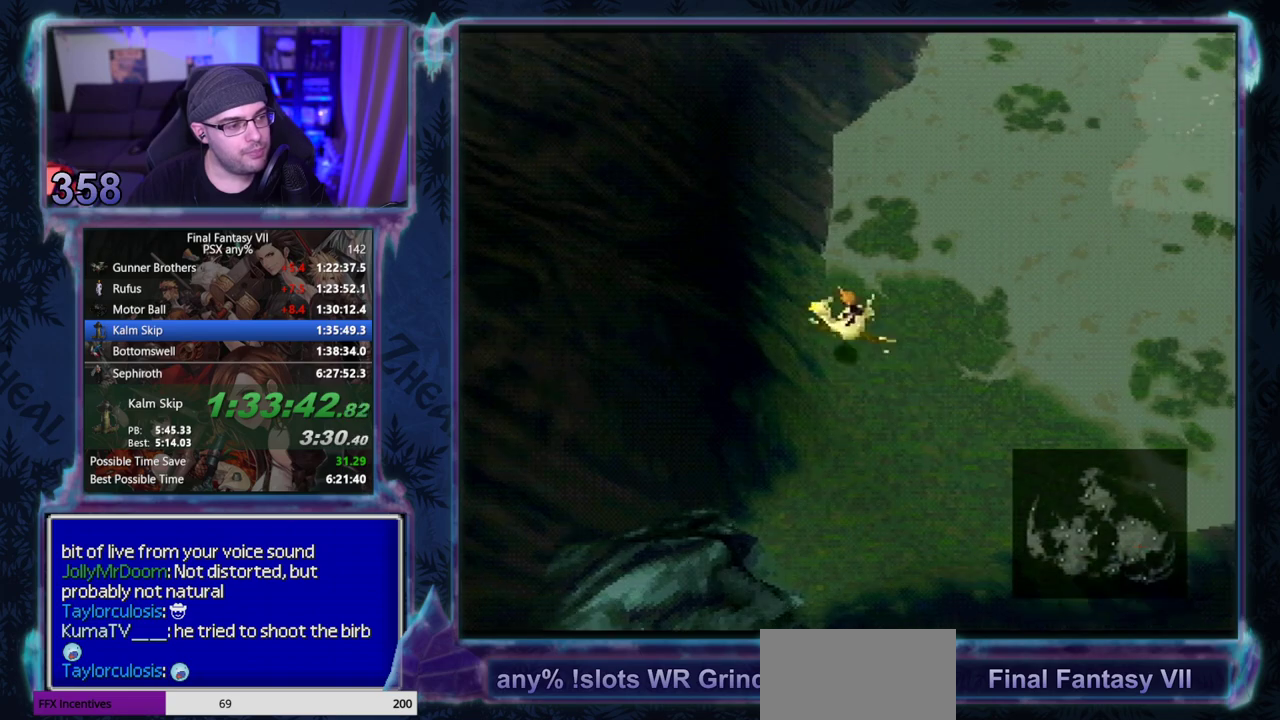
{"buttons": ["DPAD_UP", "DPAD_RIGHT"], "left_stick": "center", "events": [[150, "DPAD_RIGHT", "down"]]}
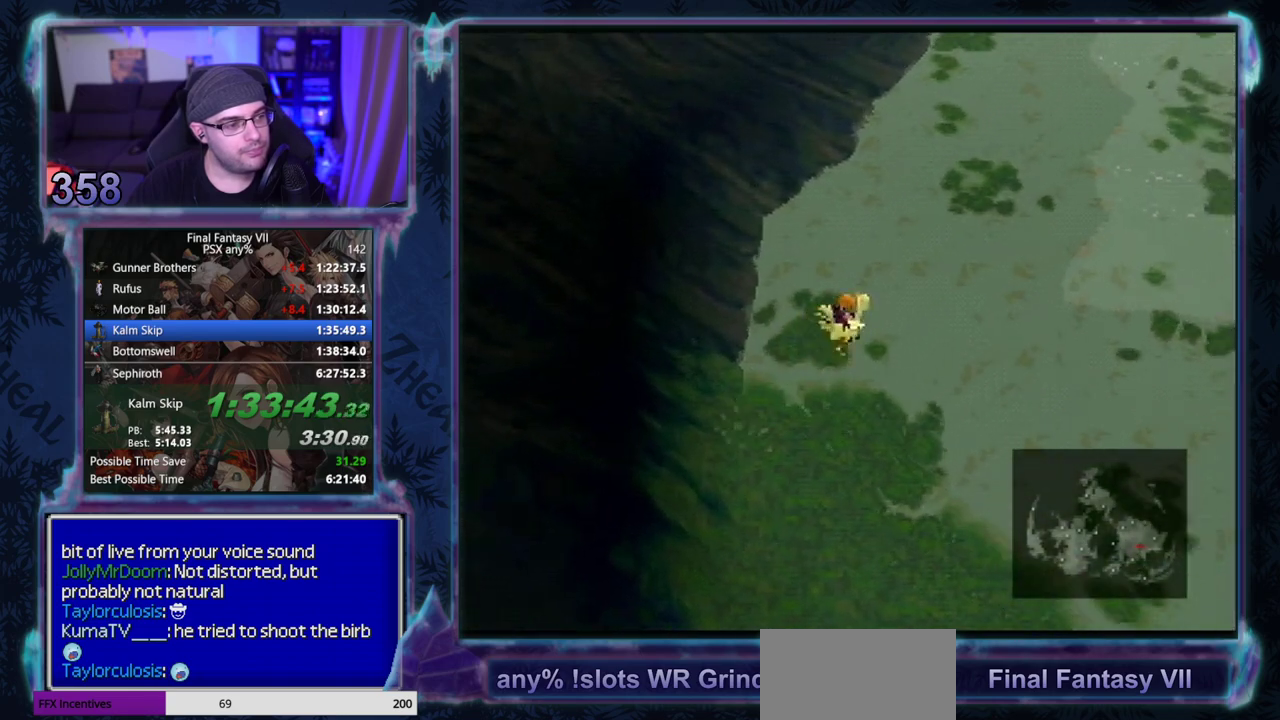
{"buttons": ["DPAD_UP", "DPAD_RIGHT"], "left_stick": "center", "events": []}
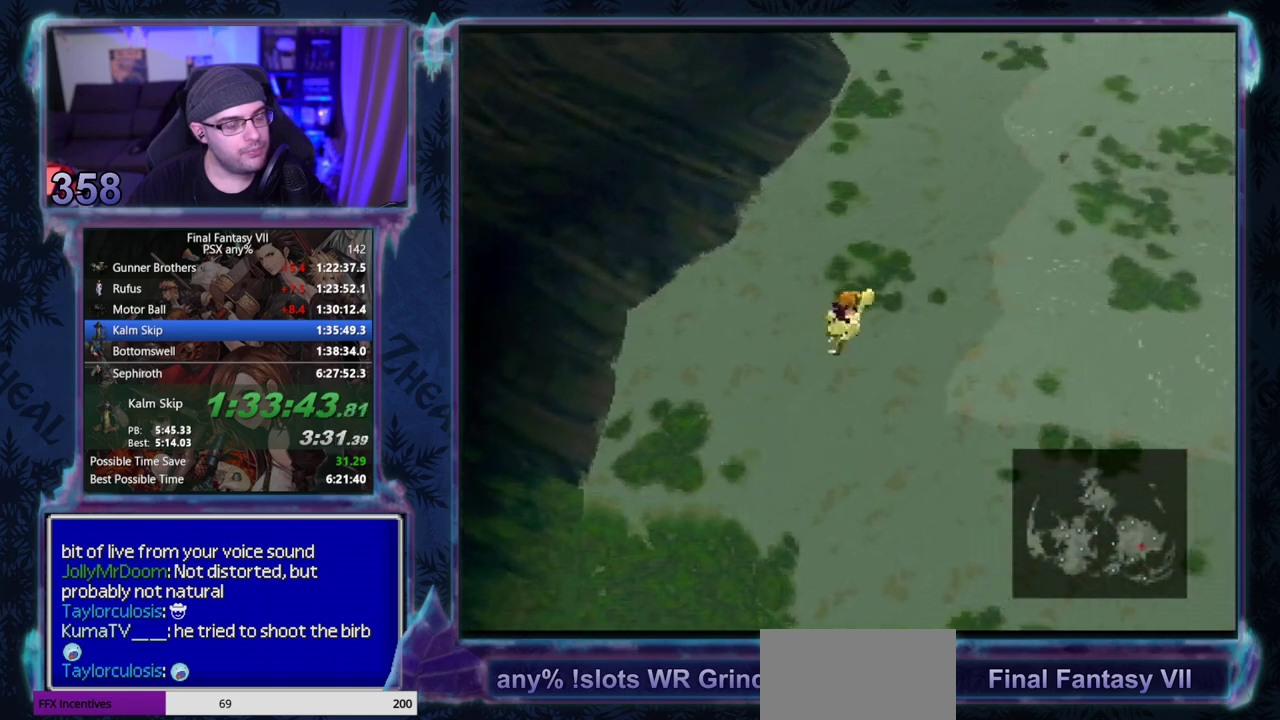
{"buttons": ["DPAD_UP", "DPAD_RIGHT"], "left_stick": "center", "events": []}
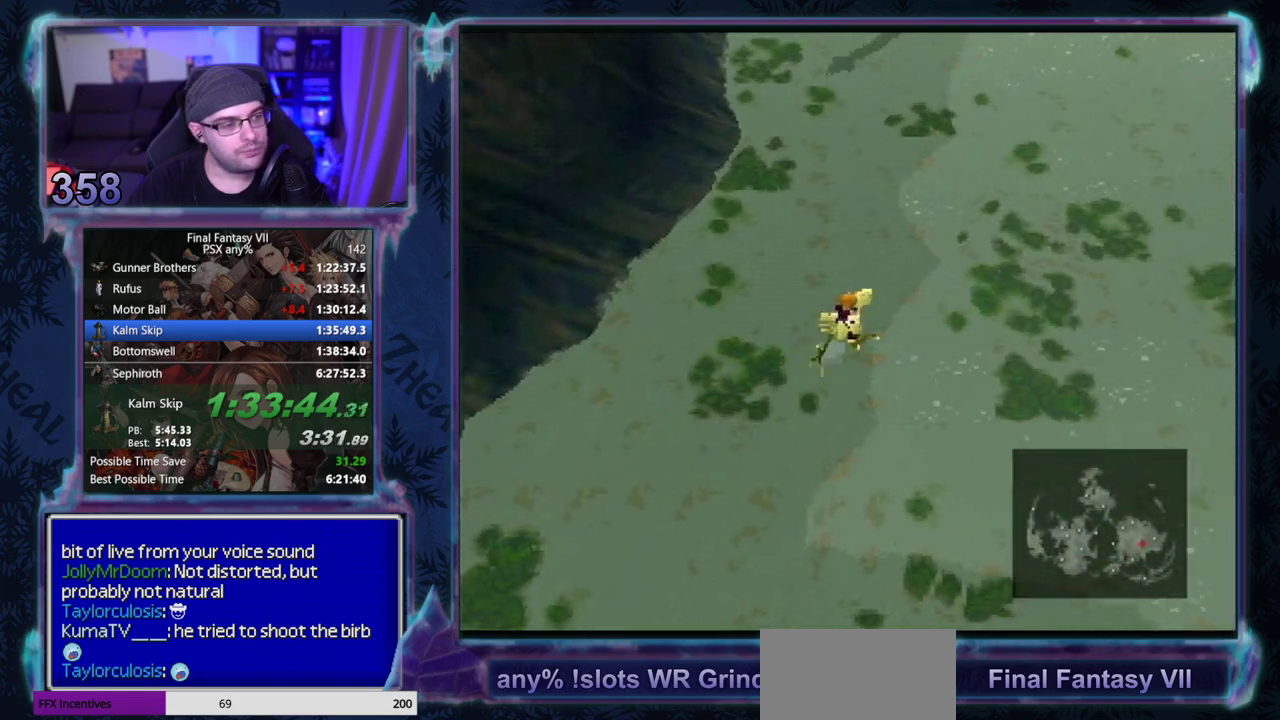
{"buttons": ["DPAD_UP", "DPAD_RIGHT"], "left_stick": "center", "events": []}
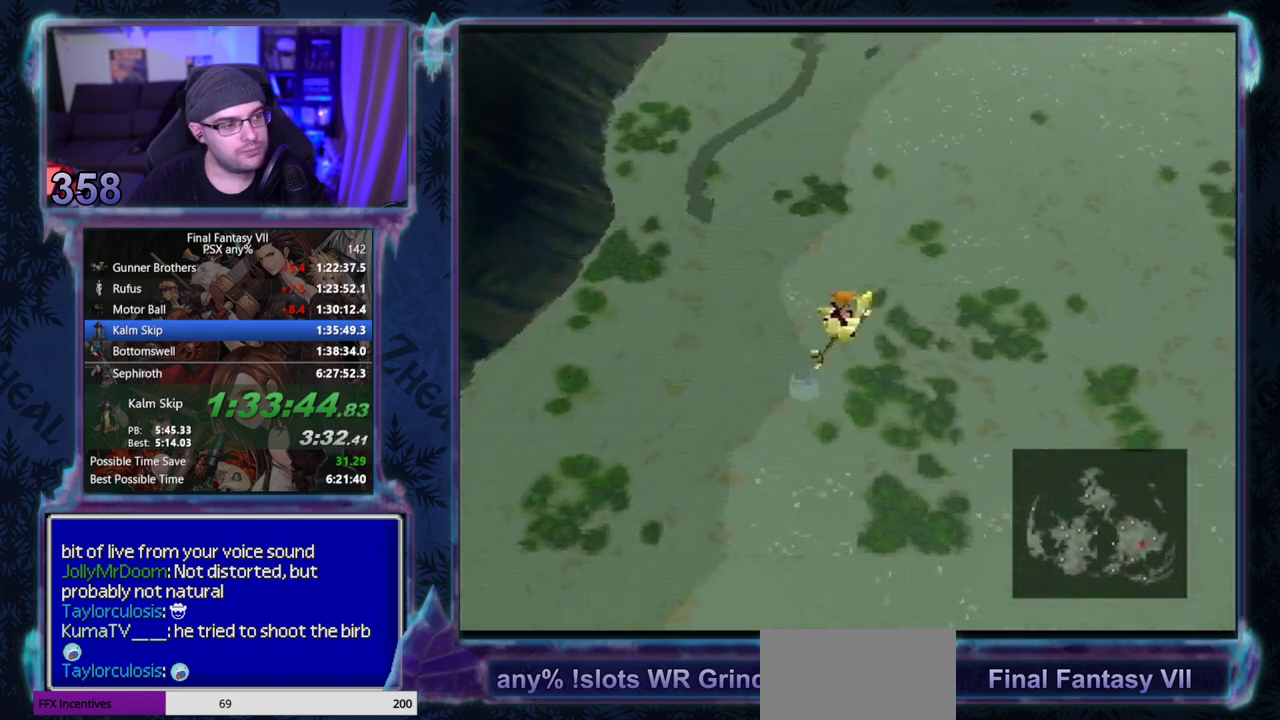
{"buttons": ["DPAD_UP", "DPAD_RIGHT"], "left_stick": "center", "events": []}
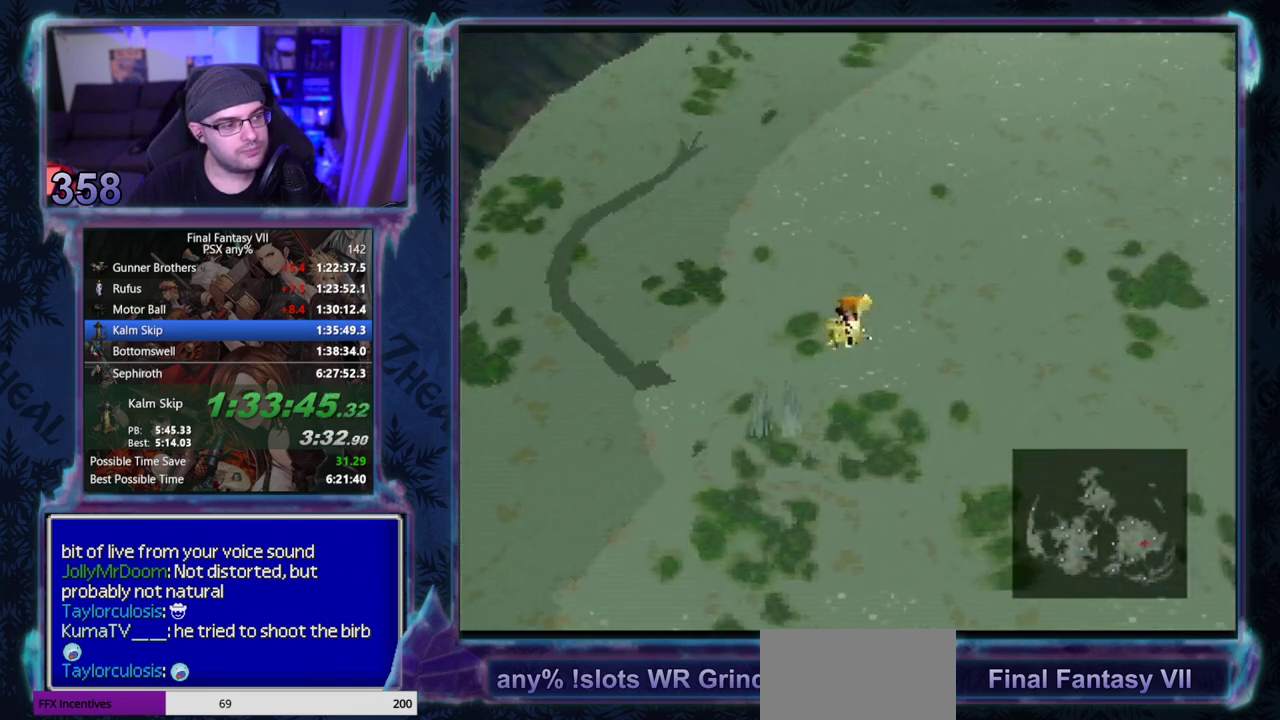
{"buttons": ["DPAD_UP", "DPAD_RIGHT"], "left_stick": "center", "events": []}
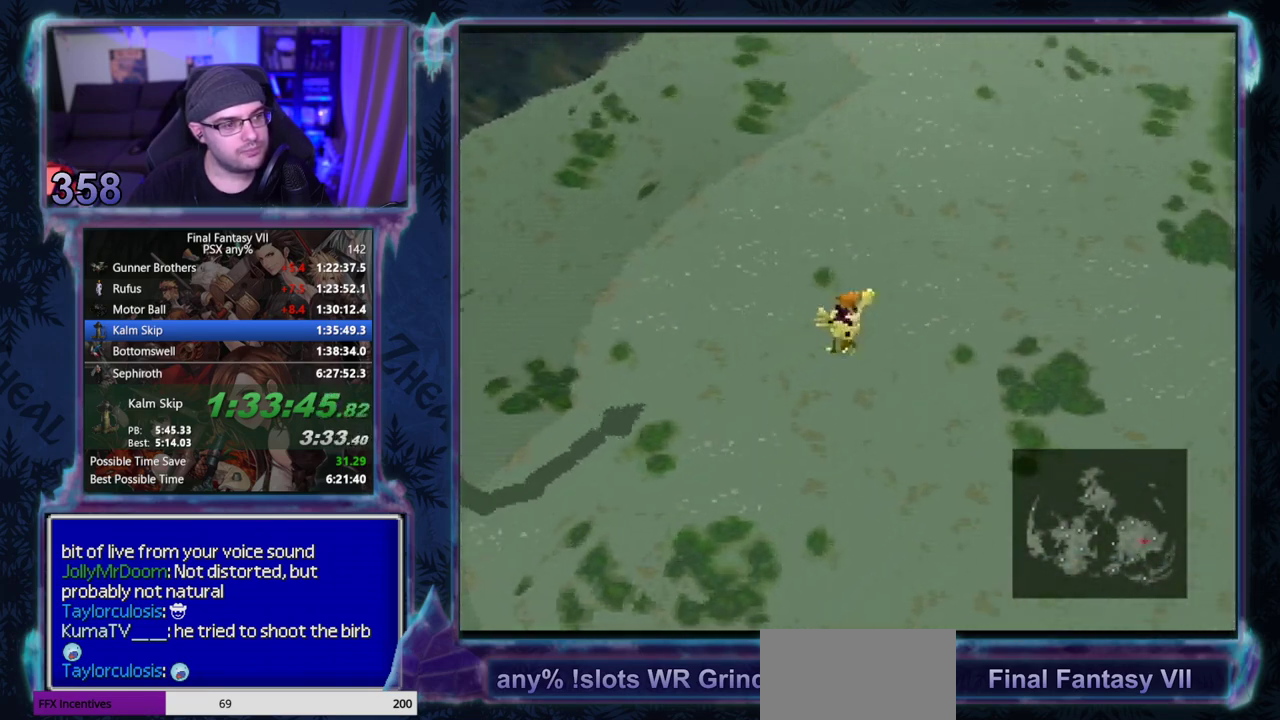
{"buttons": ["DPAD_UP", "DPAD_RIGHT"], "left_stick": "center", "events": []}
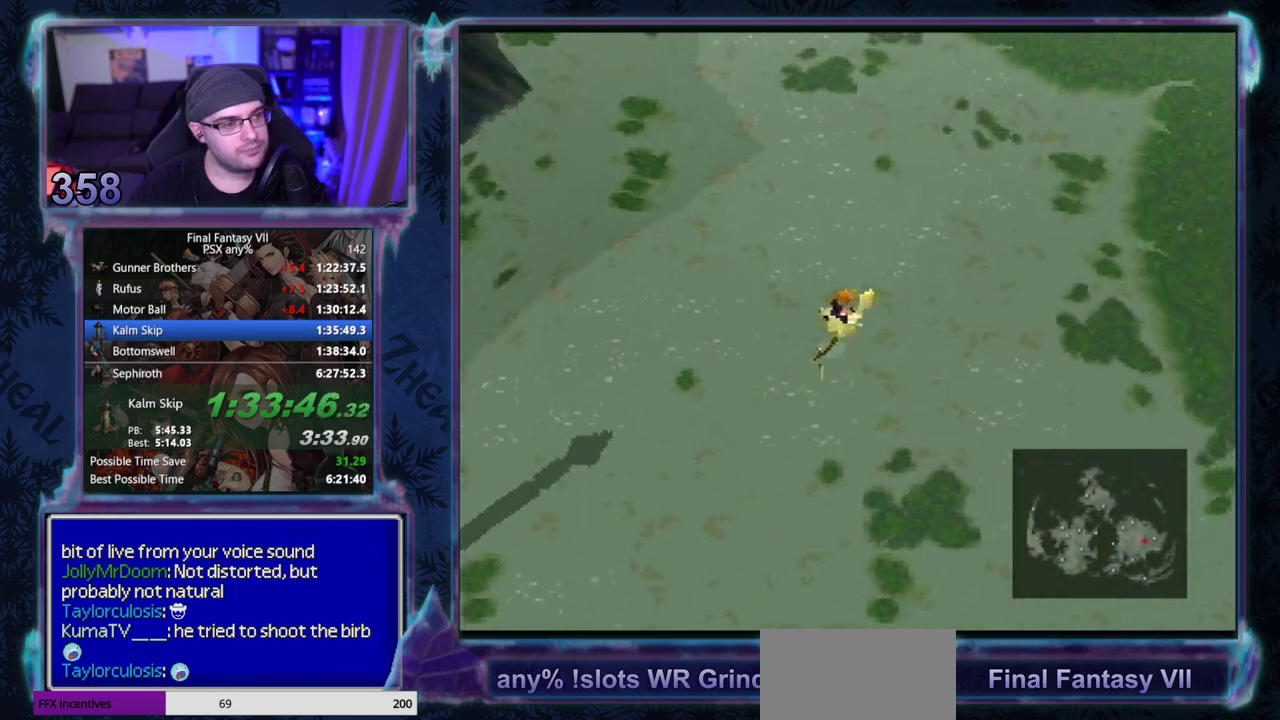
{"buttons": ["DPAD_UP", "DPAD_RIGHT"], "left_stick": "center", "events": []}
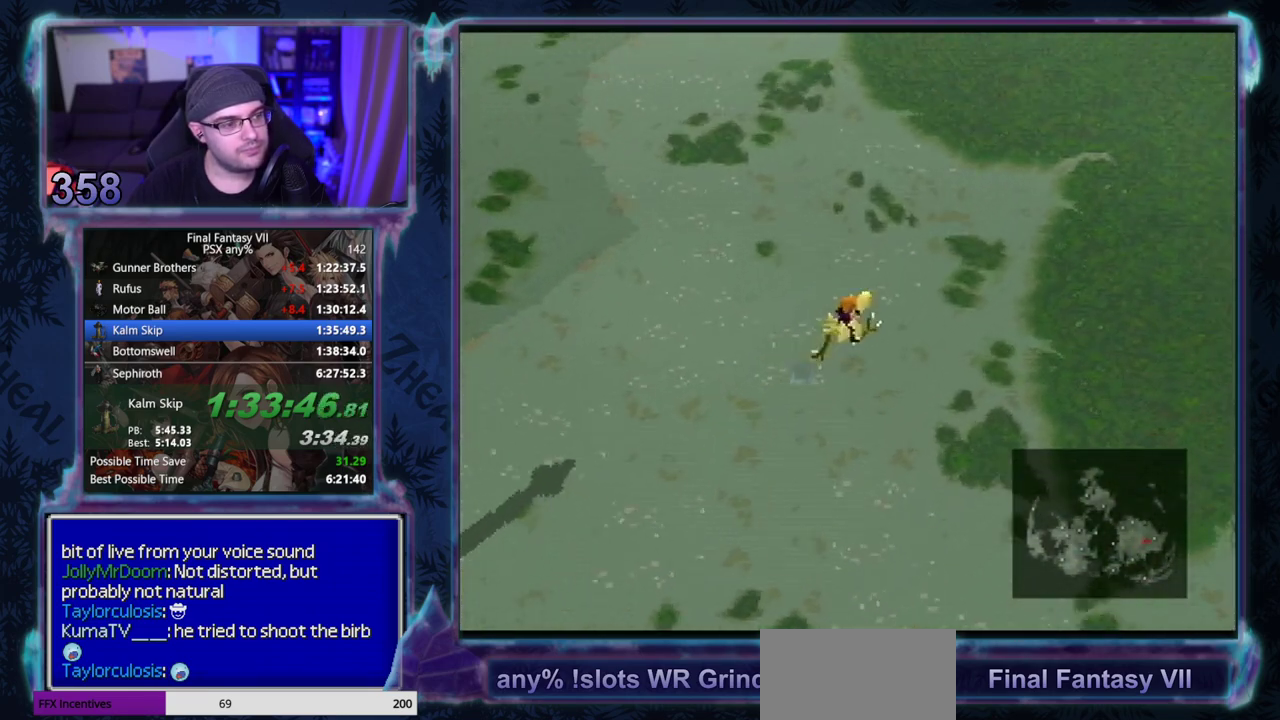
{"buttons": ["DPAD_UP", "DPAD_RIGHT"], "left_stick": "center", "events": []}
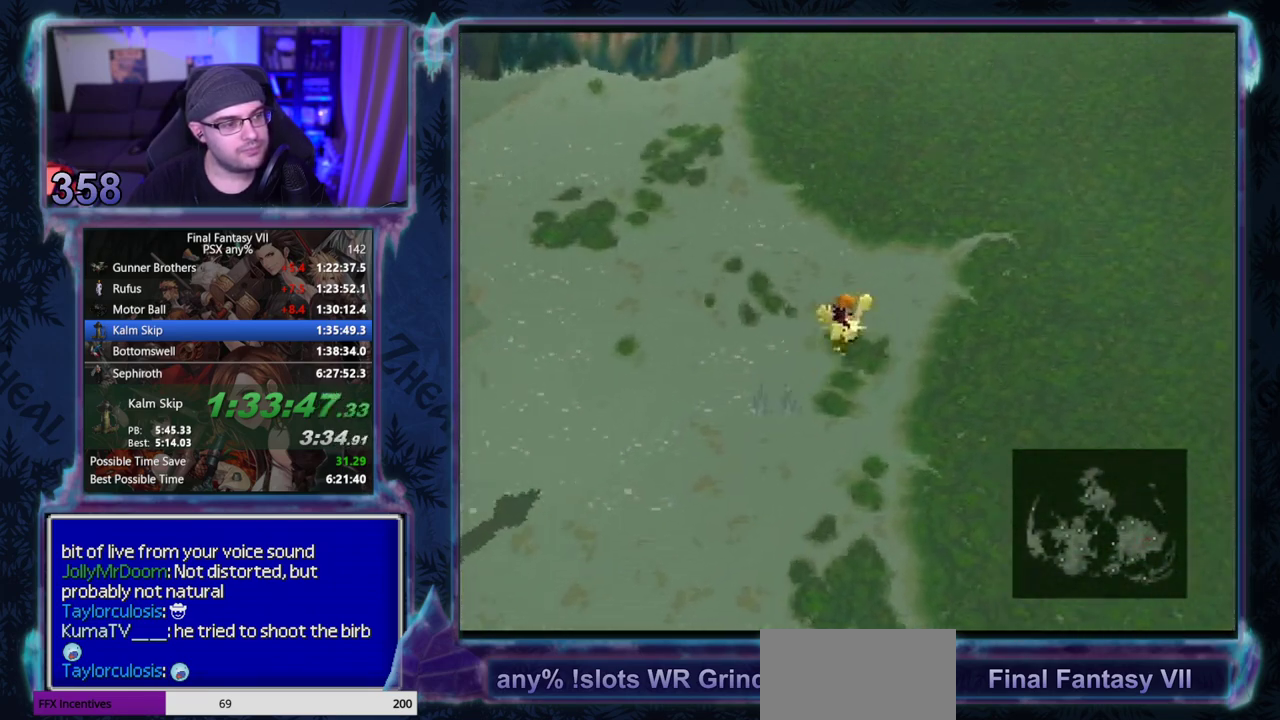
{"buttons": ["DPAD_UP", "DPAD_RIGHT"], "left_stick": "center", "events": []}
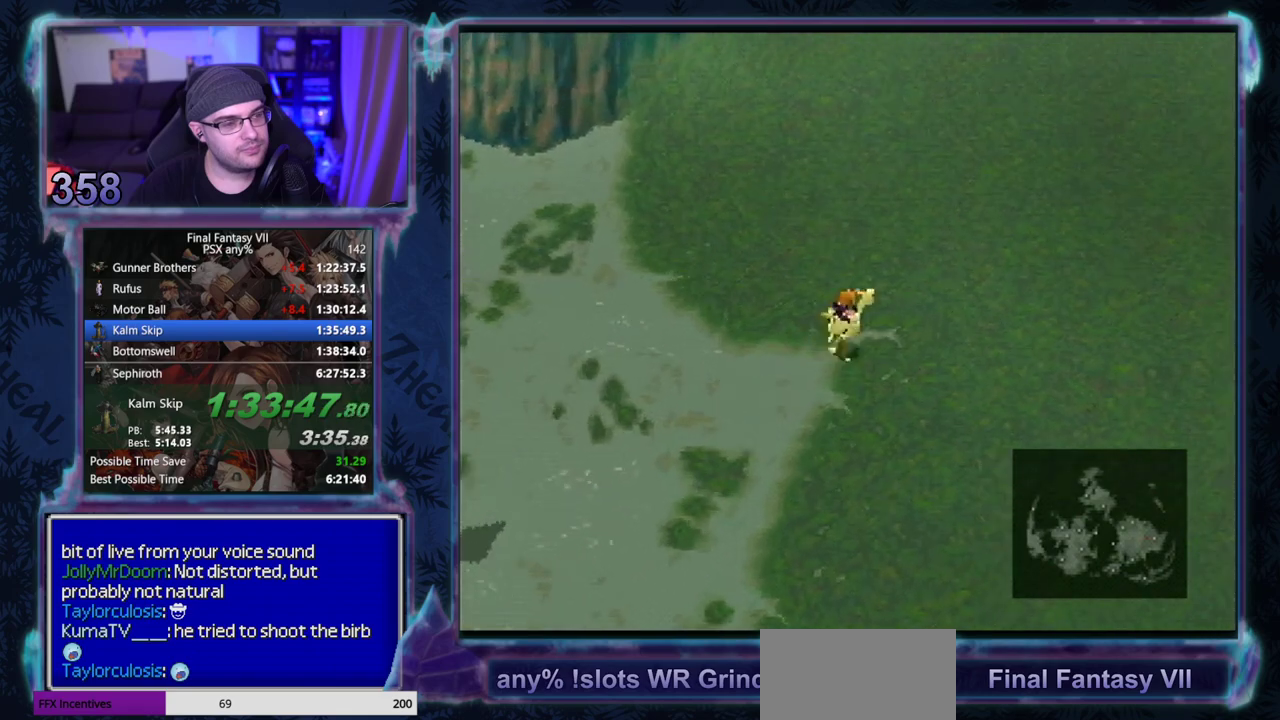
{"buttons": ["DPAD_UP", "DPAD_RIGHT"], "left_stick": "center", "events": []}
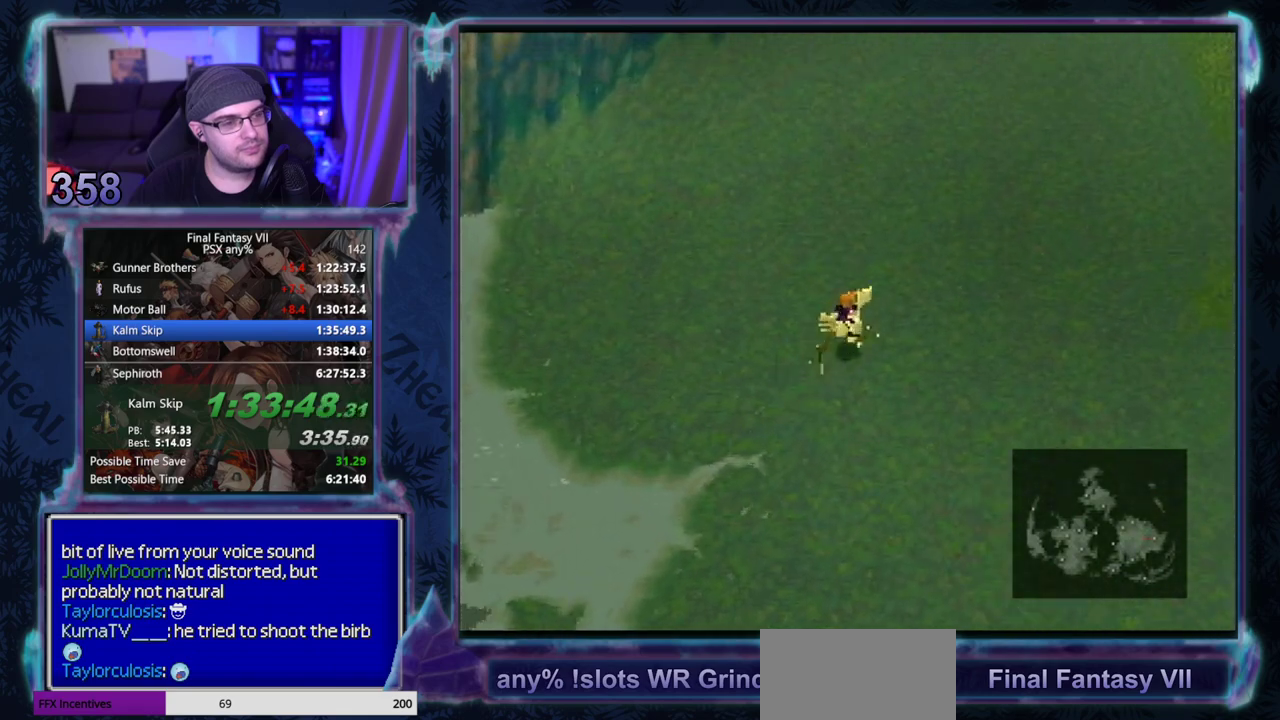
{"buttons": ["DPAD_UP", "DPAD_RIGHT"], "left_stick": "center", "events": []}
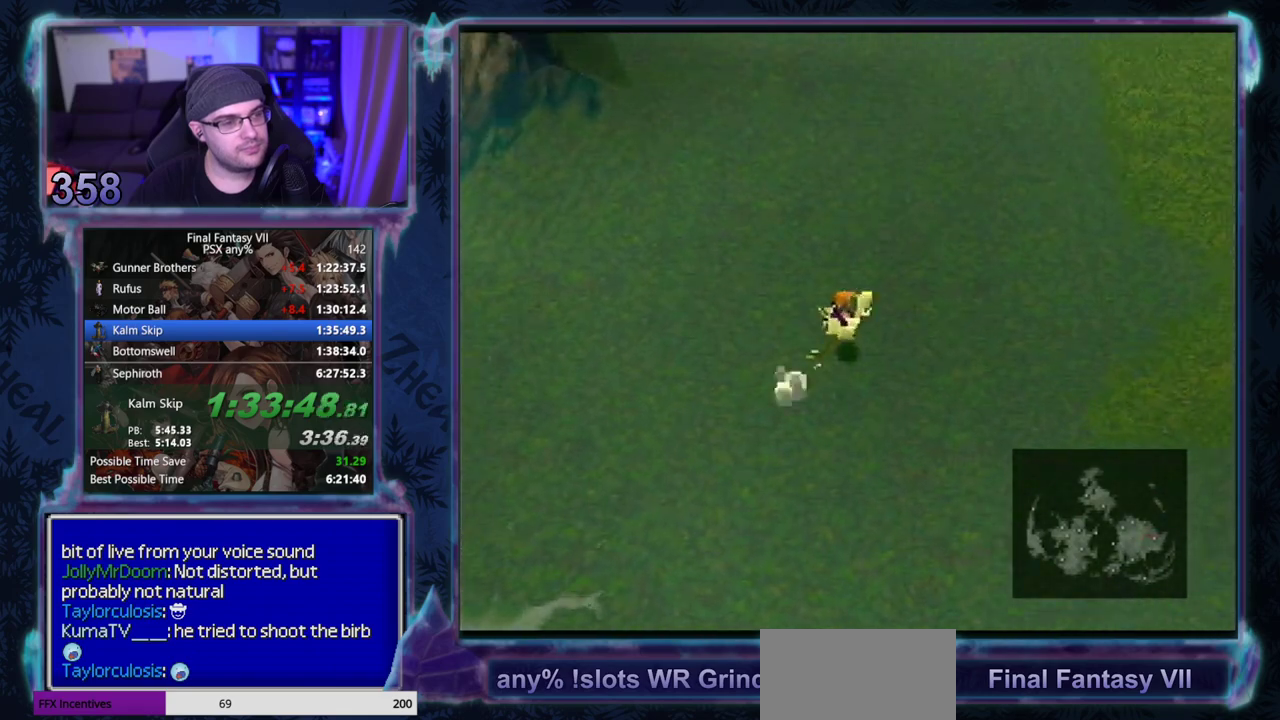
{"buttons": ["DPAD_UP", "DPAD_RIGHT"], "left_stick": "center", "events": []}
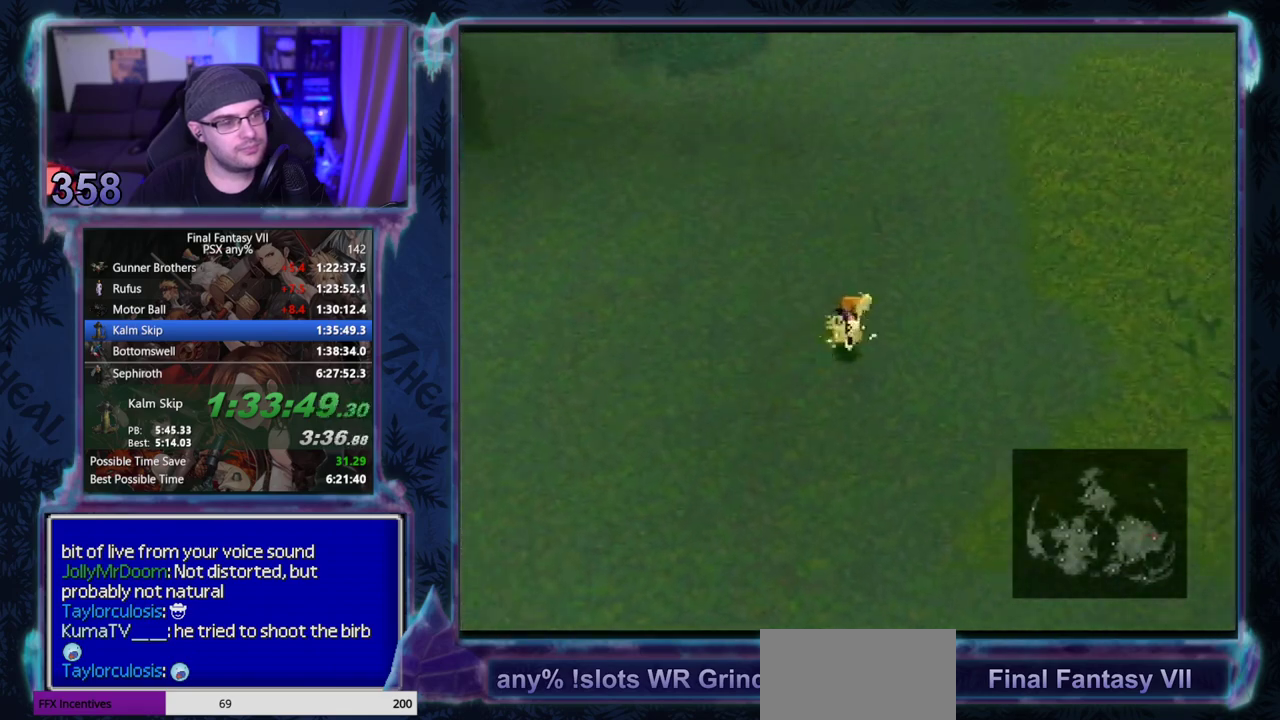
{"buttons": ["DPAD_UP", "DPAD_RIGHT"], "left_stick": "center", "events": []}
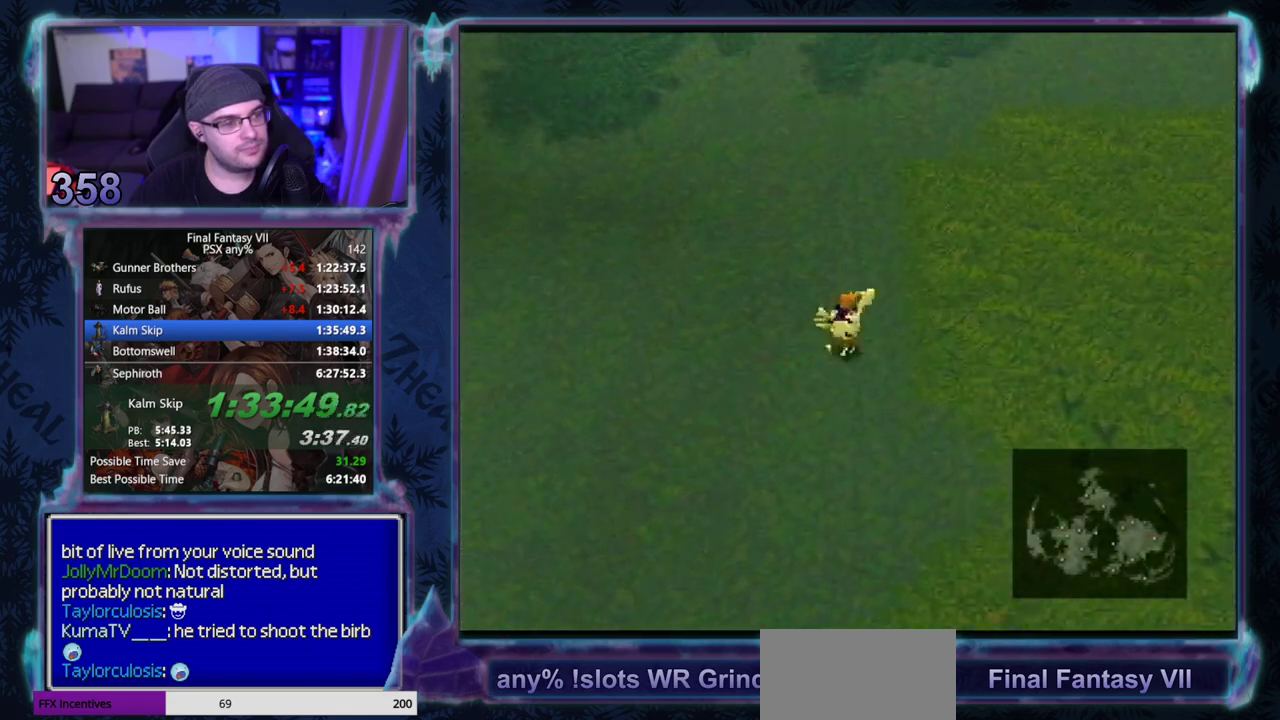
{"buttons": ["DPAD_UP"], "left_stick": "center", "events": [[200, "DPAD_RIGHT", "up"]]}
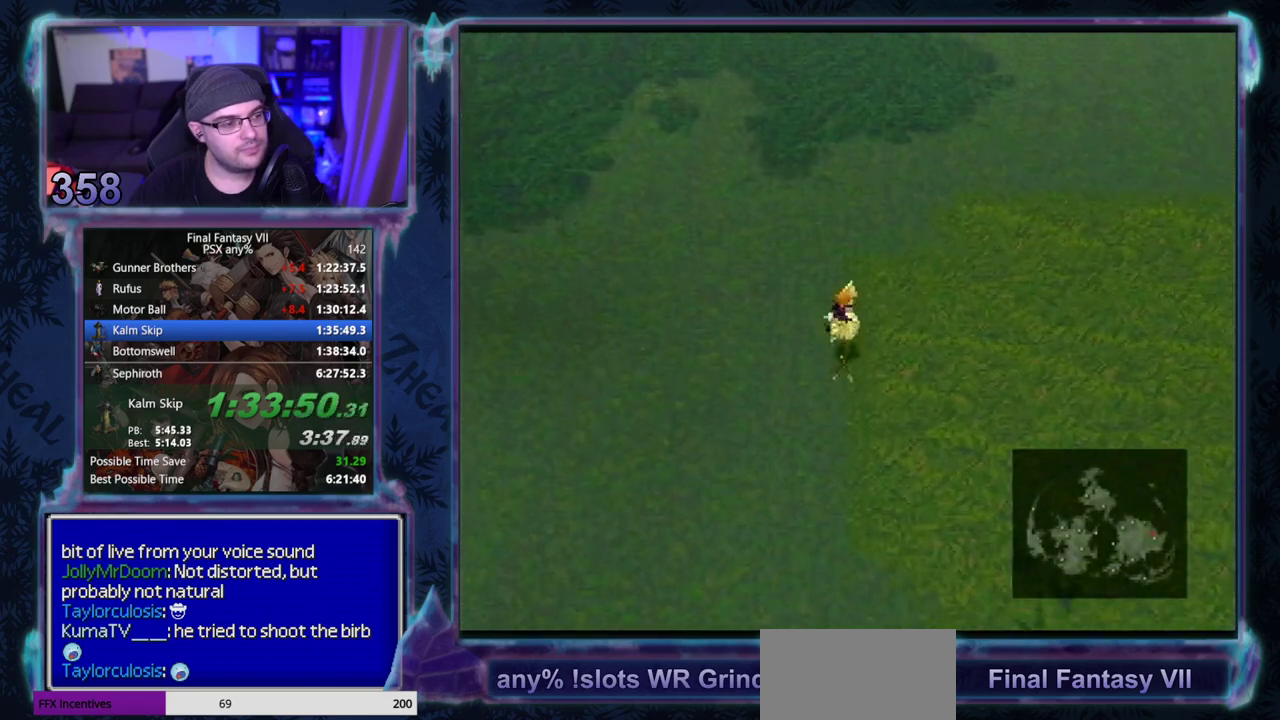
{"buttons": ["DPAD_UP"], "left_stick": "center", "events": []}